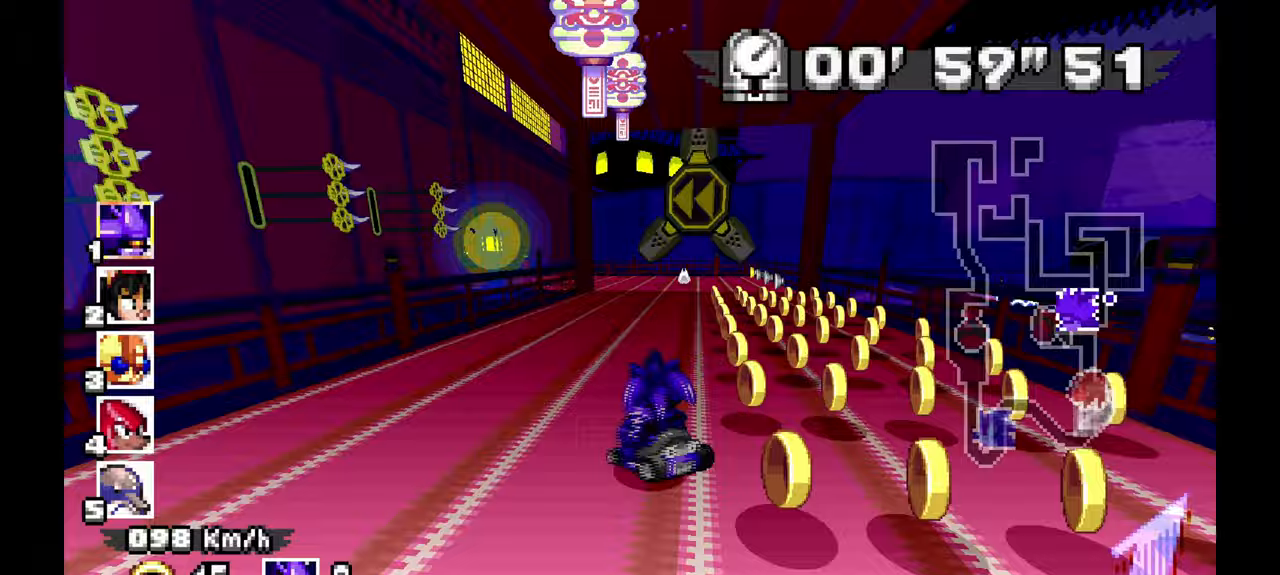
Gameplay with a controller (Xbox layout); each line is a JSON object with the inputs held at the frame after it (dt_ms = milliseconds from this image to that frame). "events" lists button and stick changes between this image and that frame as [ms after this image, input, new state], when the widget could be followed in between. Not read: B C DPAD_DOWN HOME L1 L2 L3 R1 R2 R3 SELECT START X Y Z.
{"dt_ms": 1000, "buttons": ["A"], "left_stick": "center"}
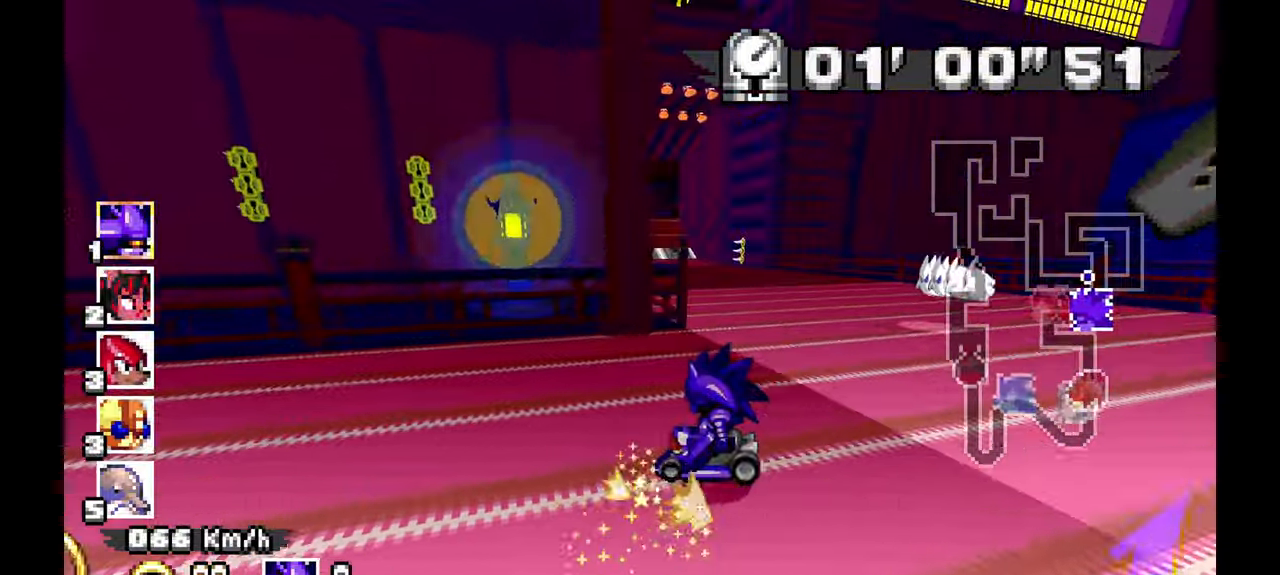
{"dt_ms": 500, "buttons": ["A"], "left_stick": "left", "events": [[267, "left_stick", "right"], [417, "left_stick", "up-left"], [500, "left_stick", "left"]]}
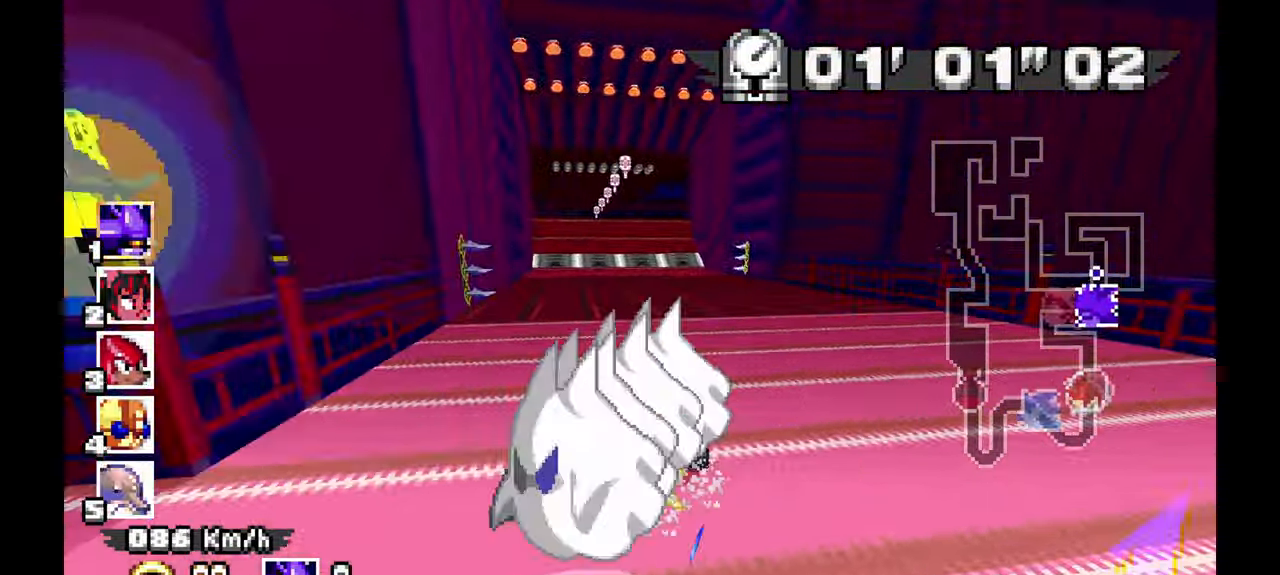
{"dt_ms": 500, "buttons": ["A"], "left_stick": "center", "events": [[167, "left_stick", "center"], [350, "left_stick", "right"], [433, "left_stick", "center"]]}
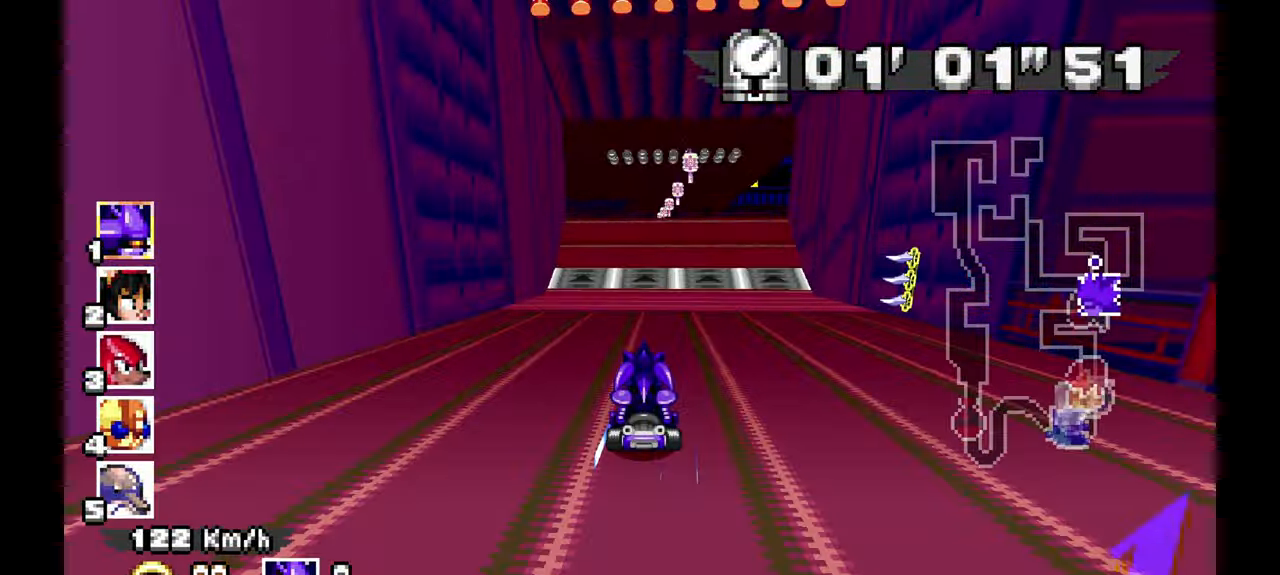
{"dt_ms": 500, "buttons": ["A"], "left_stick": "center", "events": []}
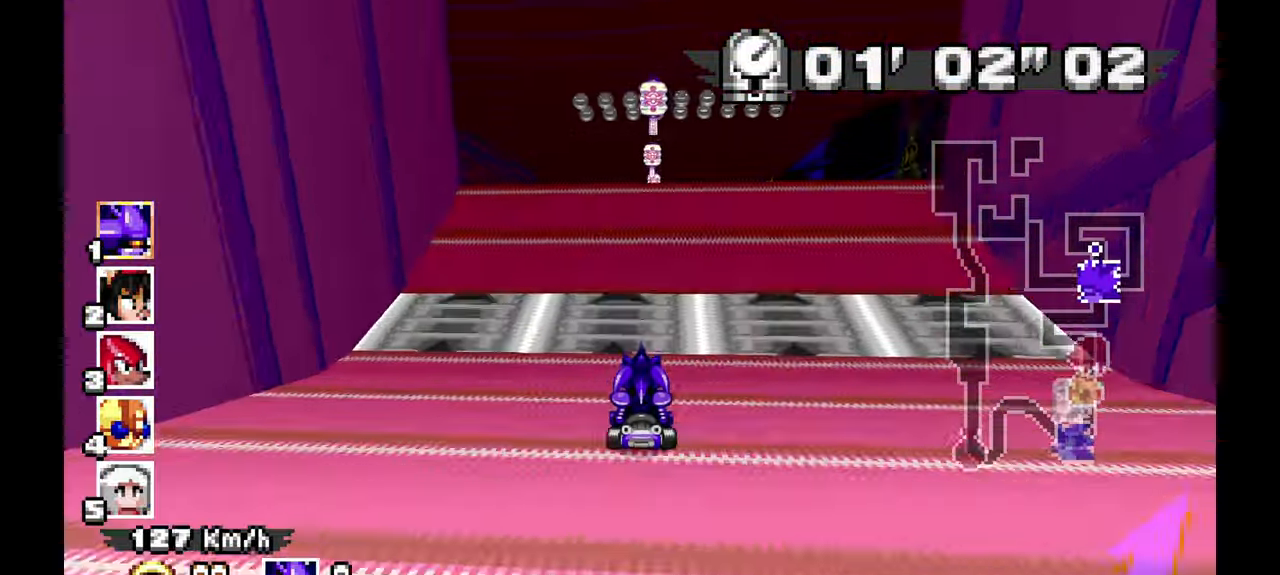
{"dt_ms": 500, "buttons": ["A"], "left_stick": "up", "events": [[367, "left_stick", "up"], [433, "left_stick", "center"], [483, "left_stick", "up"]]}
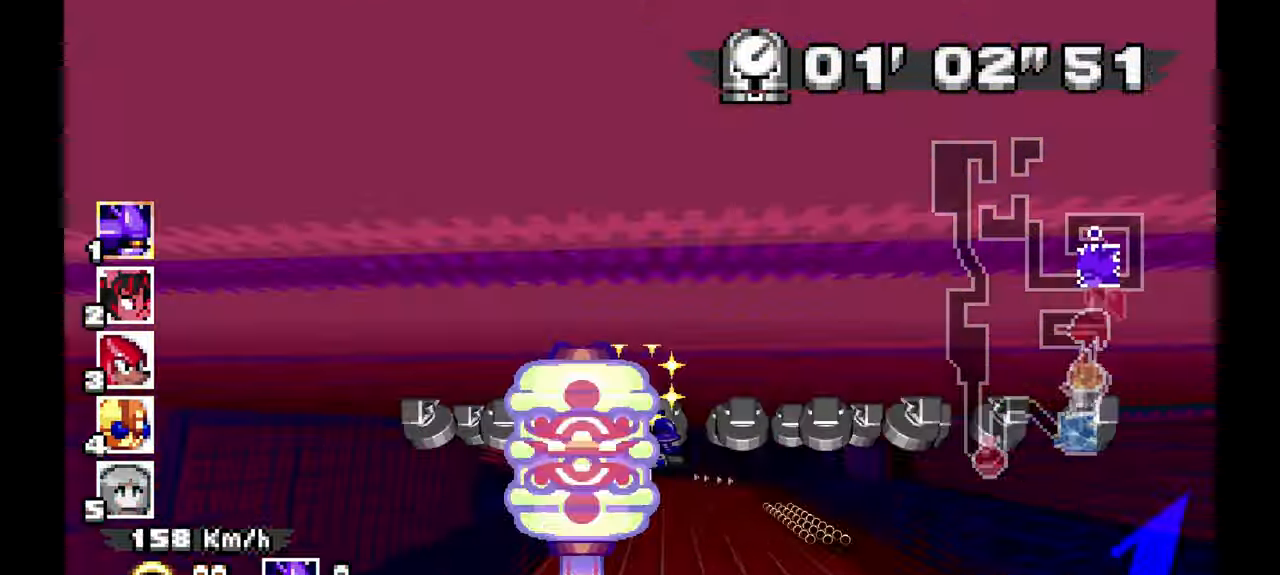
{"dt_ms": 500, "buttons": [], "left_stick": "left", "events": [[100, "left_stick", "center"], [383, "left_stick", "left"], [500, "A", "up"]]}
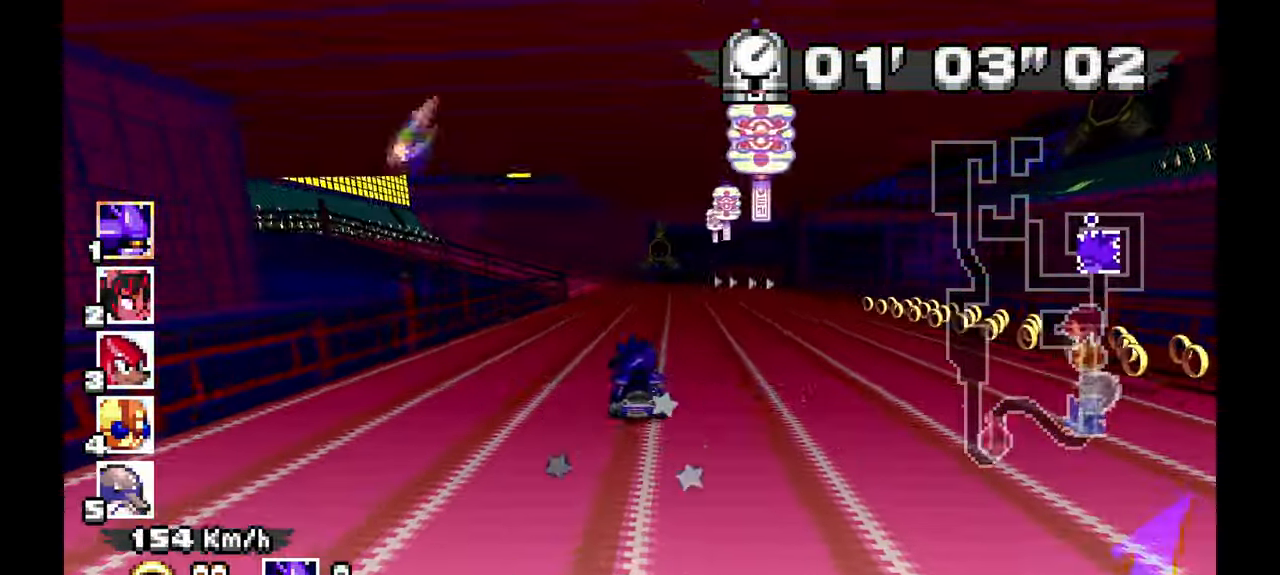
{"dt_ms": 500, "buttons": [], "left_stick": "left", "events": []}
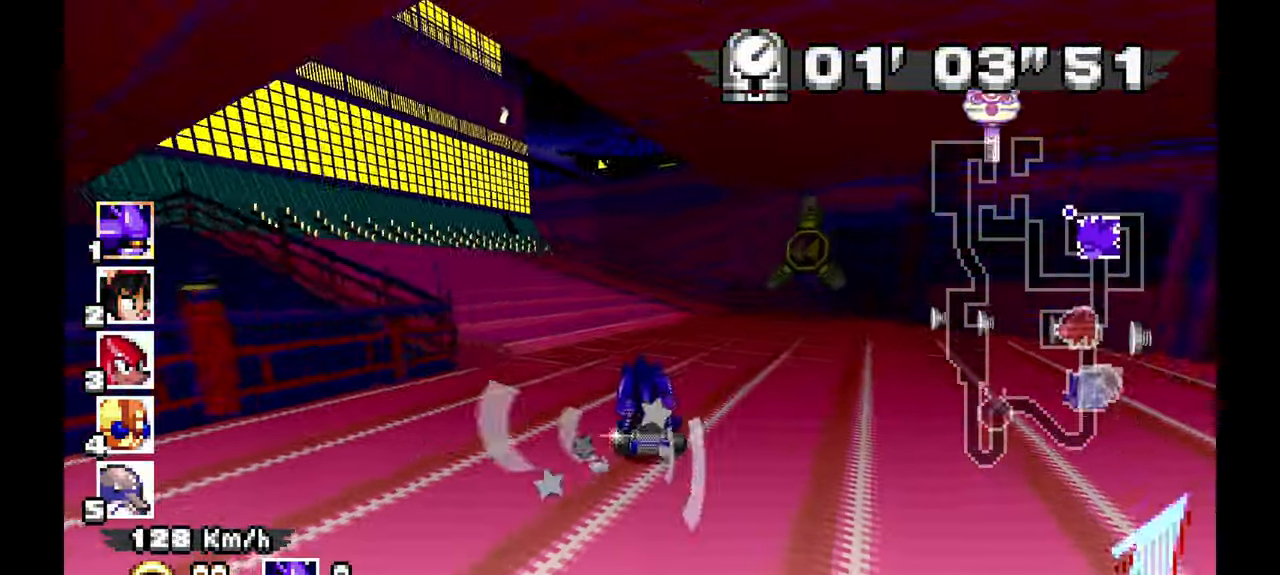
{"dt_ms": 500, "buttons": ["A"], "left_stick": "left", "events": [[183, "A", "down"]]}
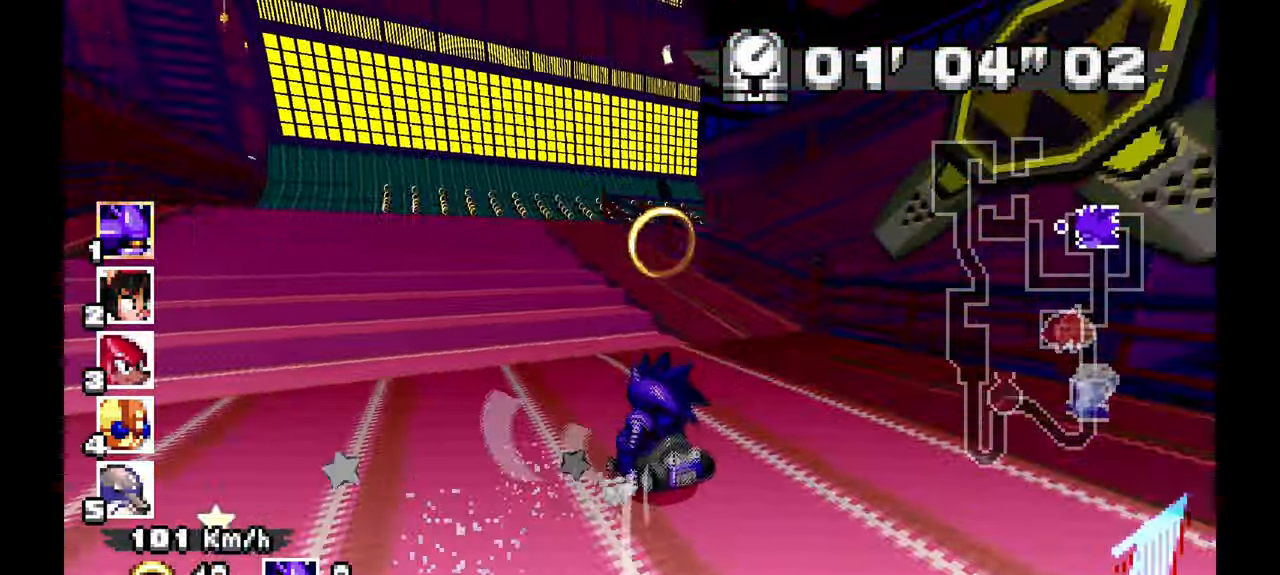
{"dt_ms": 500, "buttons": ["A"], "left_stick": "right", "events": [[150, "left_stick", "center"], [233, "left_stick", "right"]]}
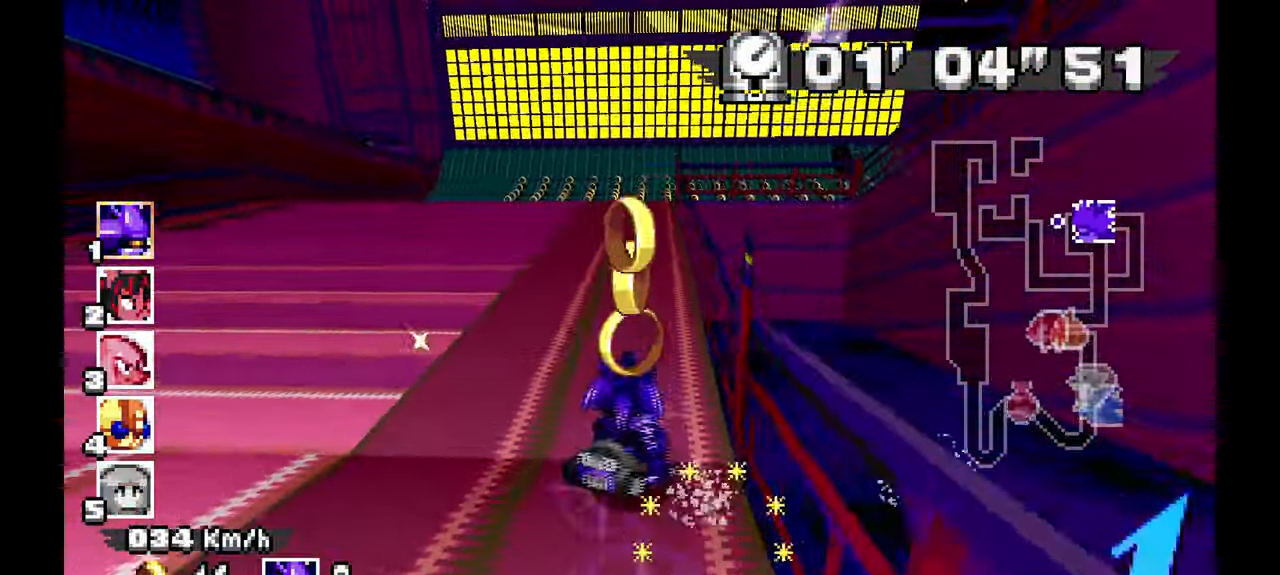
{"dt_ms": 500, "buttons": ["A"], "left_stick": "right", "events": [[167, "left_stick", "up"], [300, "left_stick", "left"], [367, "left_stick", "center"], [450, "left_stick", "right"]]}
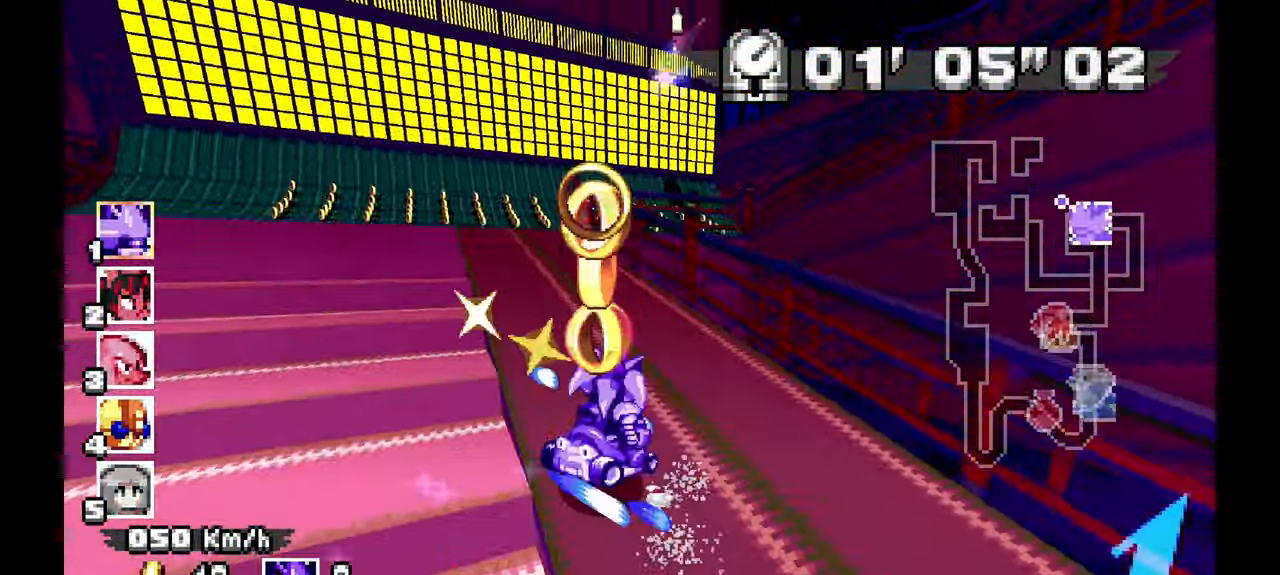
{"dt_ms": 1000, "buttons": ["A"], "left_stick": "right", "events": [[33, "left_stick", "center"], [83, "left_stick", "left"], [267, "left_stick", "center"], [317, "left_stick", "right"], [667, "A", "up"], [1000, "A", "down"]]}
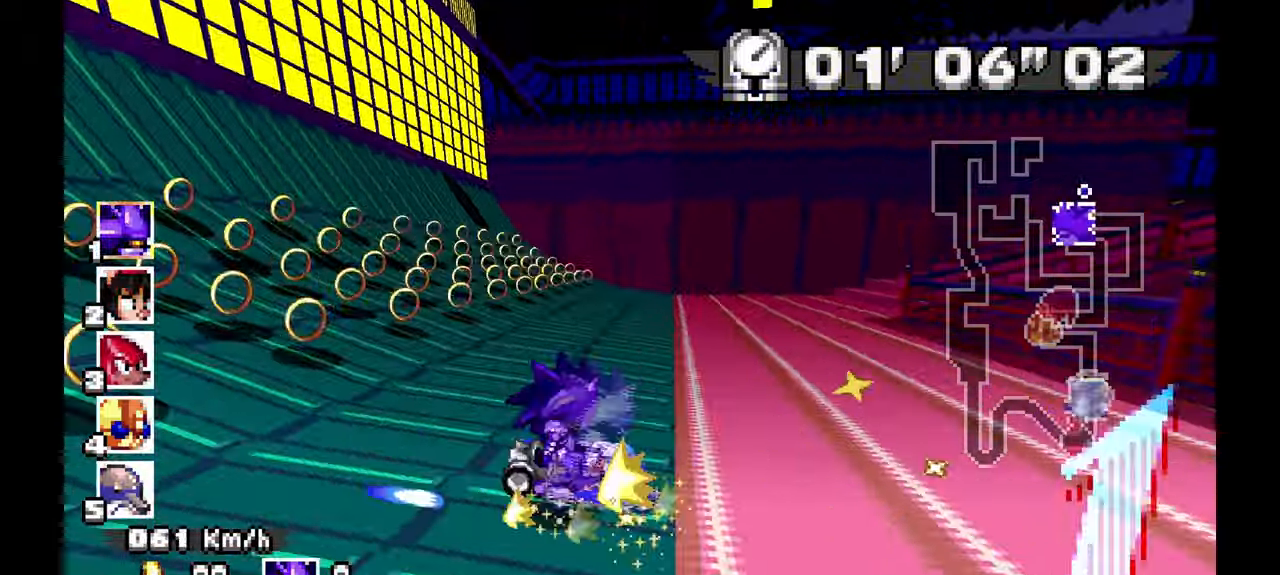
{"dt_ms": 1000, "buttons": ["A"], "left_stick": "center"}
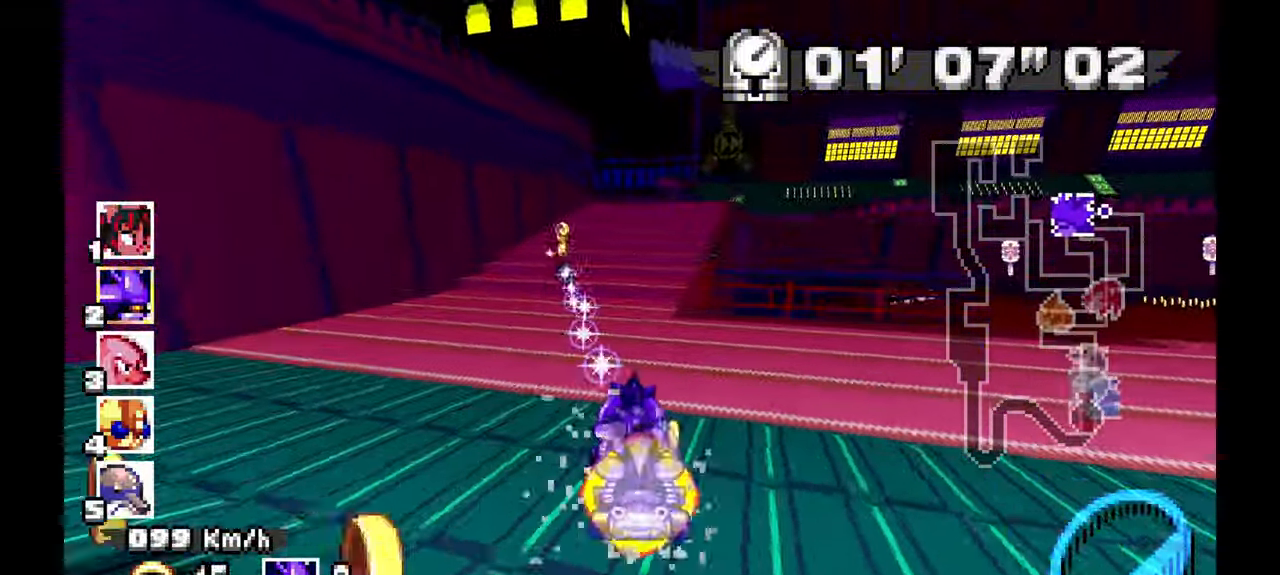
{"dt_ms": 1000, "buttons": ["A"], "left_stick": "right", "events": [[167, "left_stick", "right"], [317, "left_stick", "center"], [367, "left_stick", "up"], [433, "left_stick", "center"], [850, "left_stick", "right"]]}
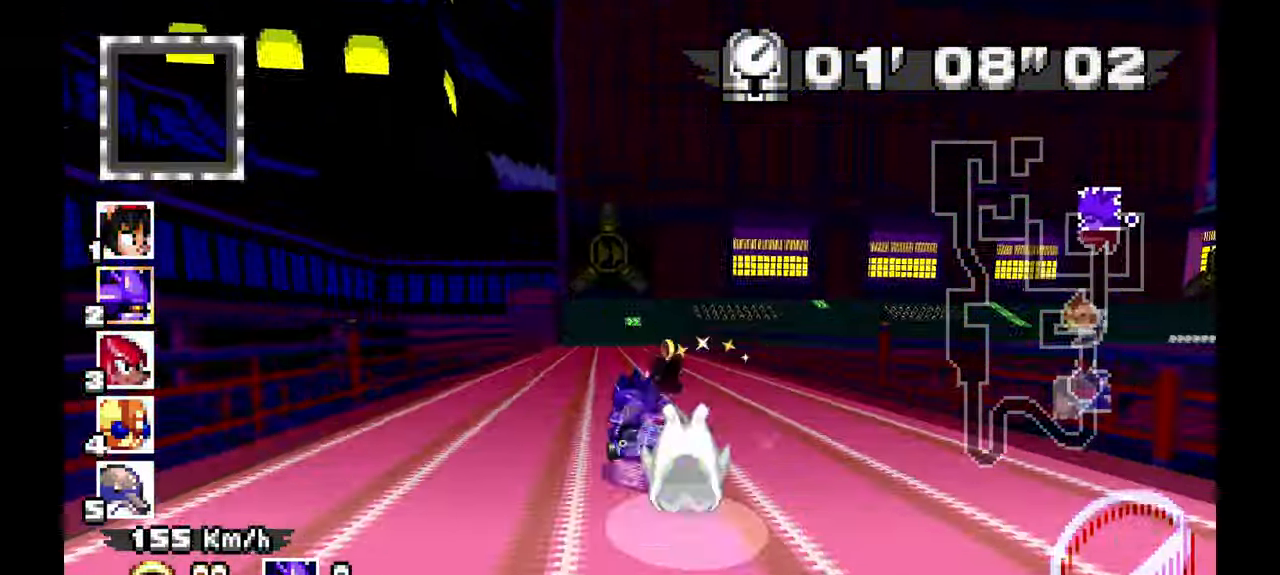
{"dt_ms": 500, "buttons": [], "left_stick": "right", "events": [[317, "A", "up"]]}
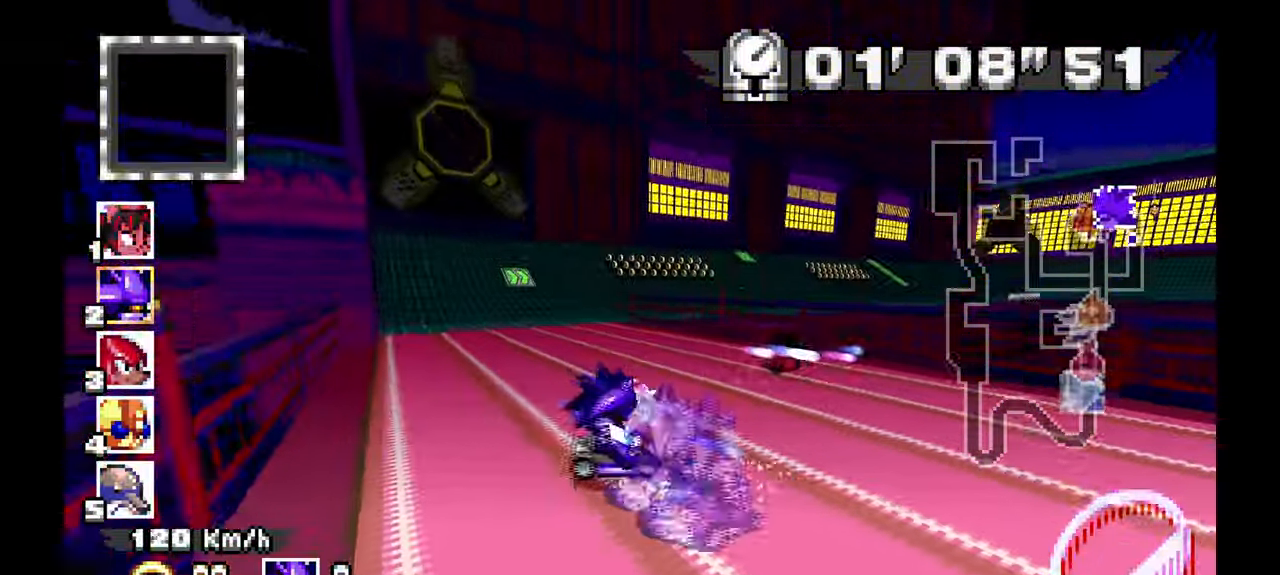
{"dt_ms": 500, "buttons": ["A"], "left_stick": "right"}
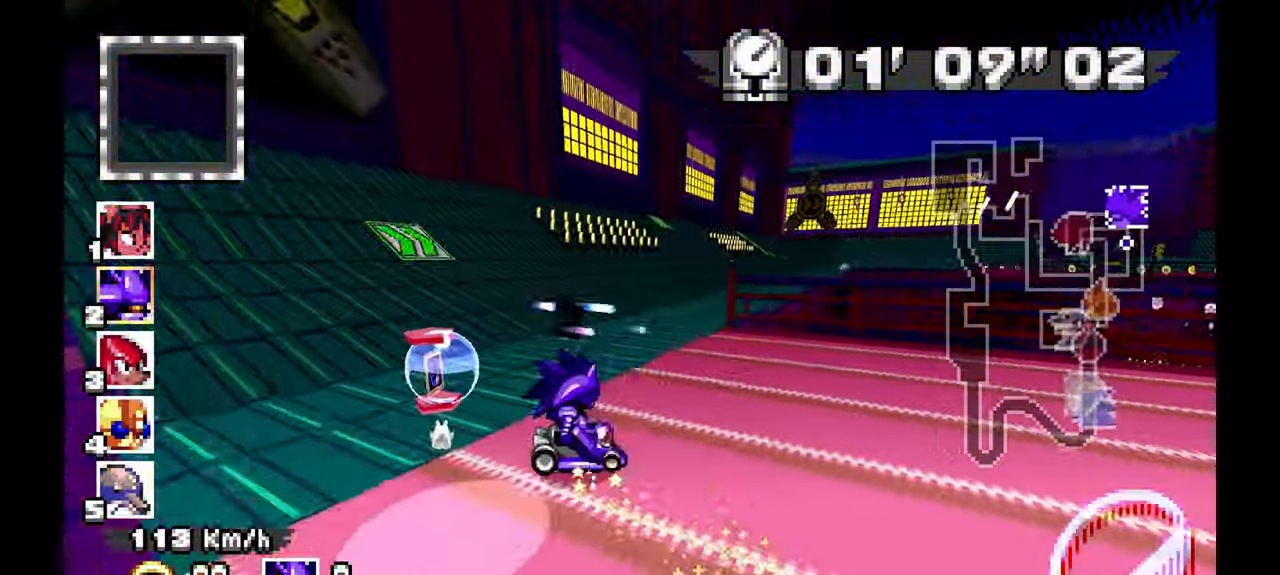
{"dt_ms": 500, "buttons": ["A"], "left_stick": "center", "events": [[383, "left_stick", "center"]]}
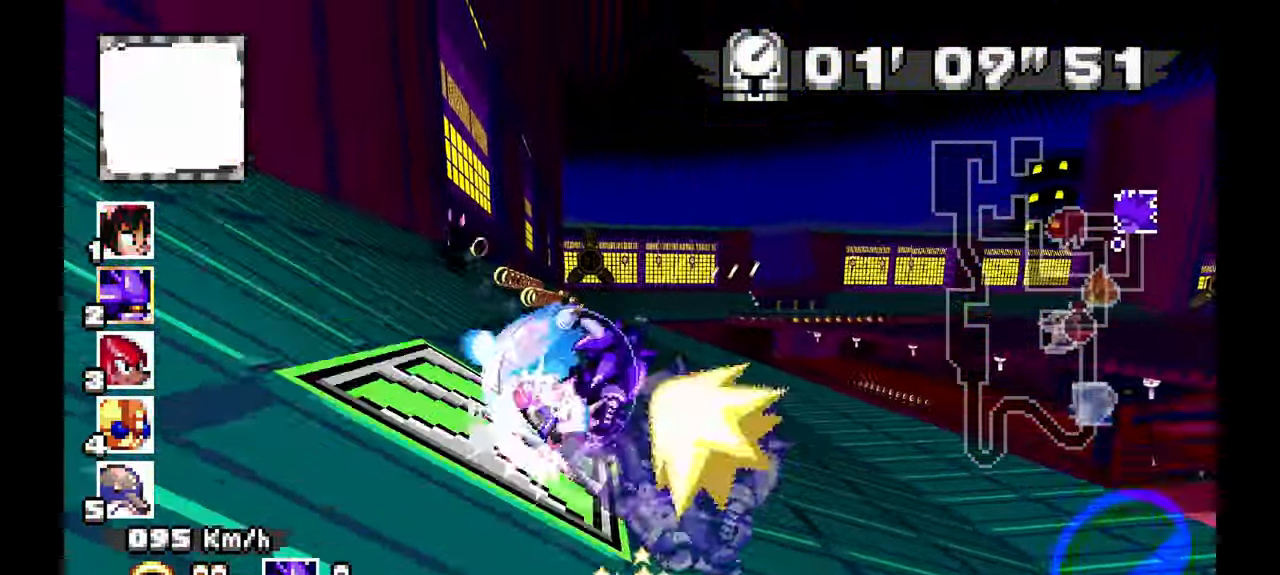
{"dt_ms": 500, "buttons": ["A"], "left_stick": "left", "events": [[83, "left_stick", "left"], [217, "left_stick", "center"], [283, "left_stick", "right"], [500, "left_stick", "left"]]}
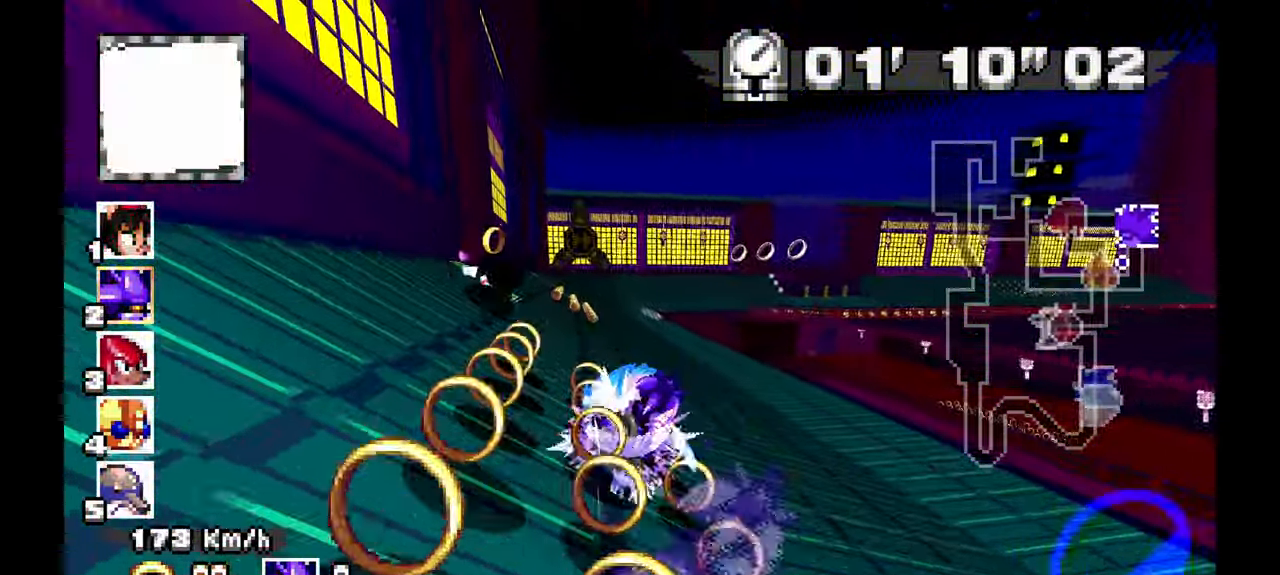
{"dt_ms": 500, "buttons": [], "left_stick": "center", "events": [[117, "left_stick", "center"], [133, "DPAD_RIGHT", "down"], [200, "DPAD_RIGHT", "up"], [267, "left_stick", "left"], [400, "left_stick", "center"], [500, "A", "up"]]}
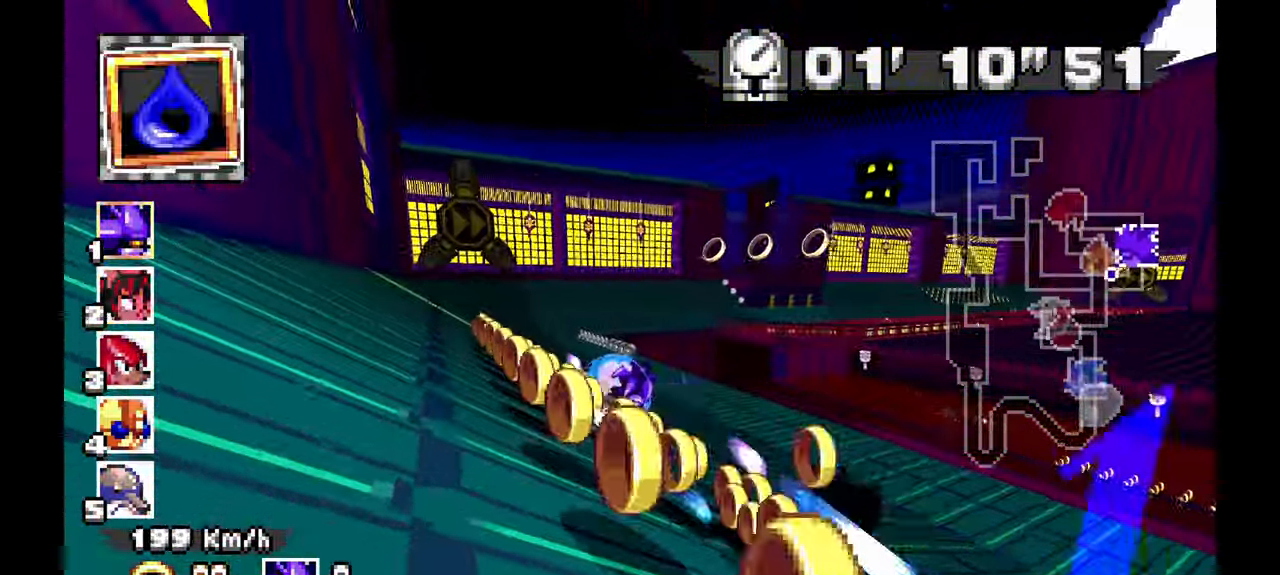
{"dt_ms": 500, "buttons": ["A"], "left_stick": "down-right", "events": [[167, "left_stick", "right"], [317, "left_stick", "down-right"], [400, "A", "down"]]}
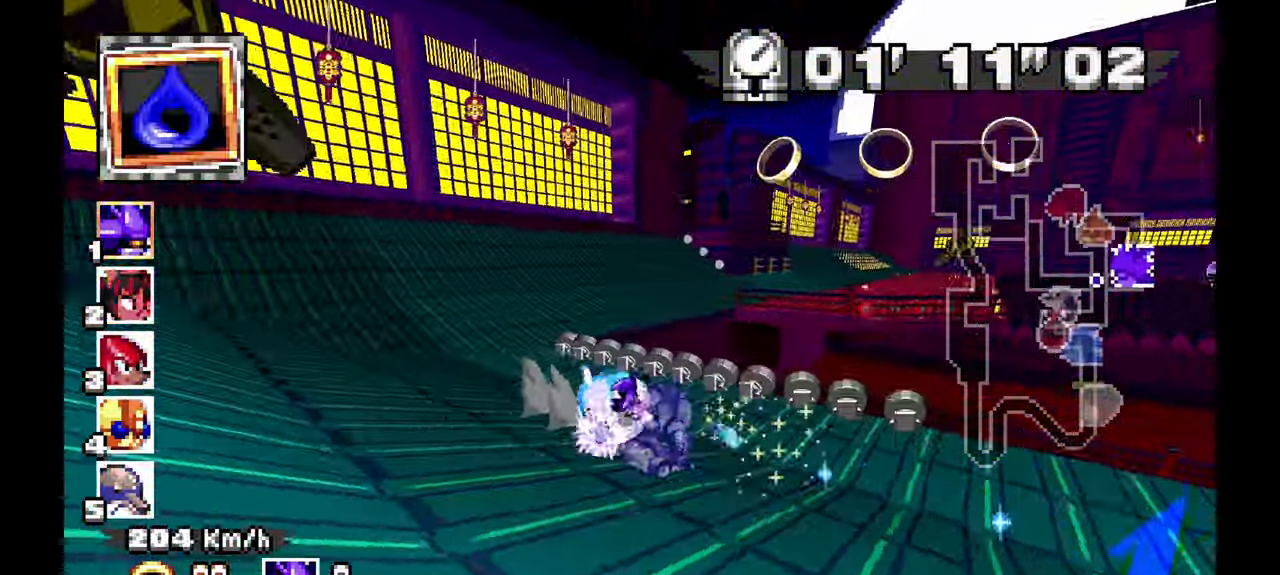
{"dt_ms": 500, "buttons": [], "left_stick": "left", "events": [[317, "A", "up"], [350, "left_stick", "center"], [433, "left_stick", "left"]]}
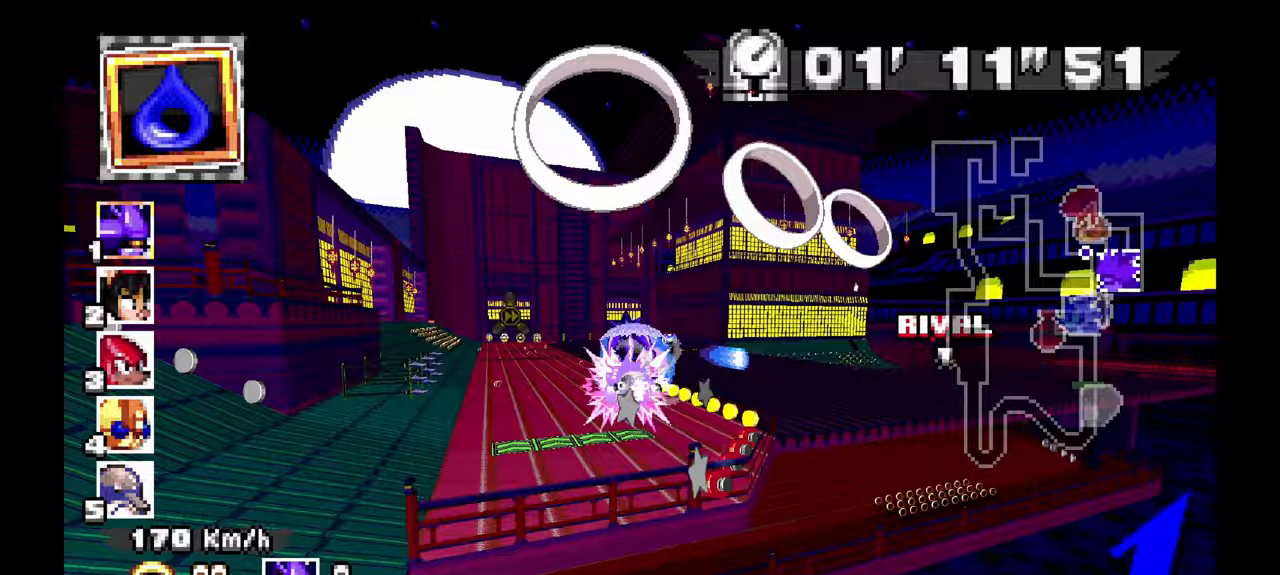
{"dt_ms": 500, "buttons": [], "left_stick": "center", "events": [[283, "left_stick", "center"], [333, "left_stick", "down"], [483, "left_stick", "center"]]}
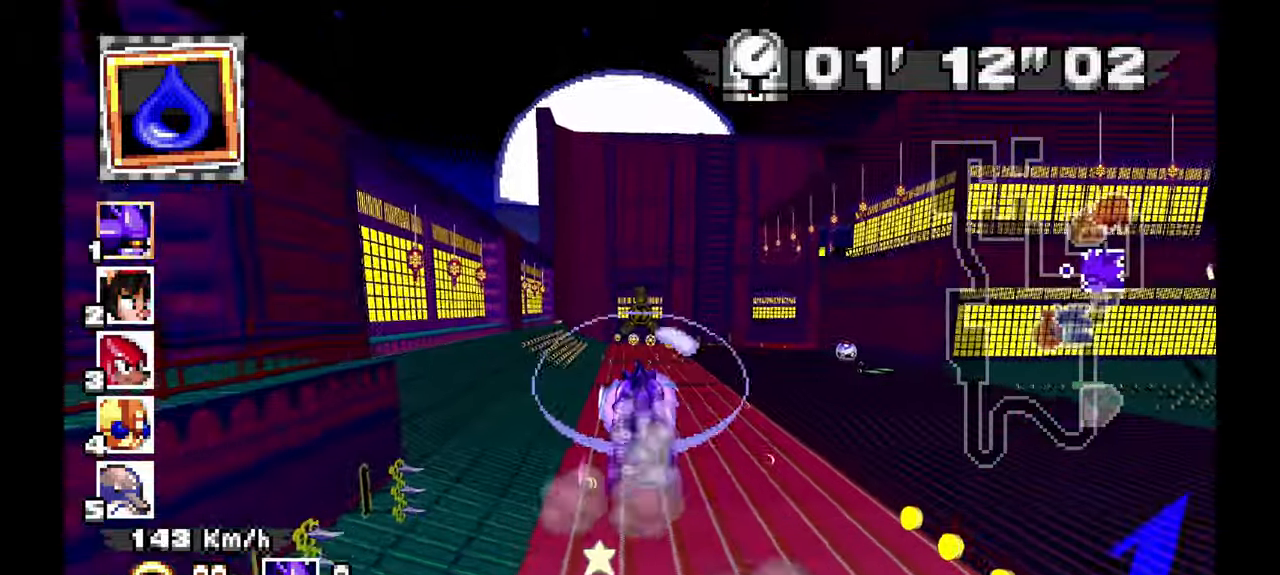
{"dt_ms": 500, "buttons": [], "left_stick": "center", "events": [[67, "left_stick", "up"], [233, "left_stick", "center"], [350, "left_stick", "up"], [483, "left_stick", "center"]]}
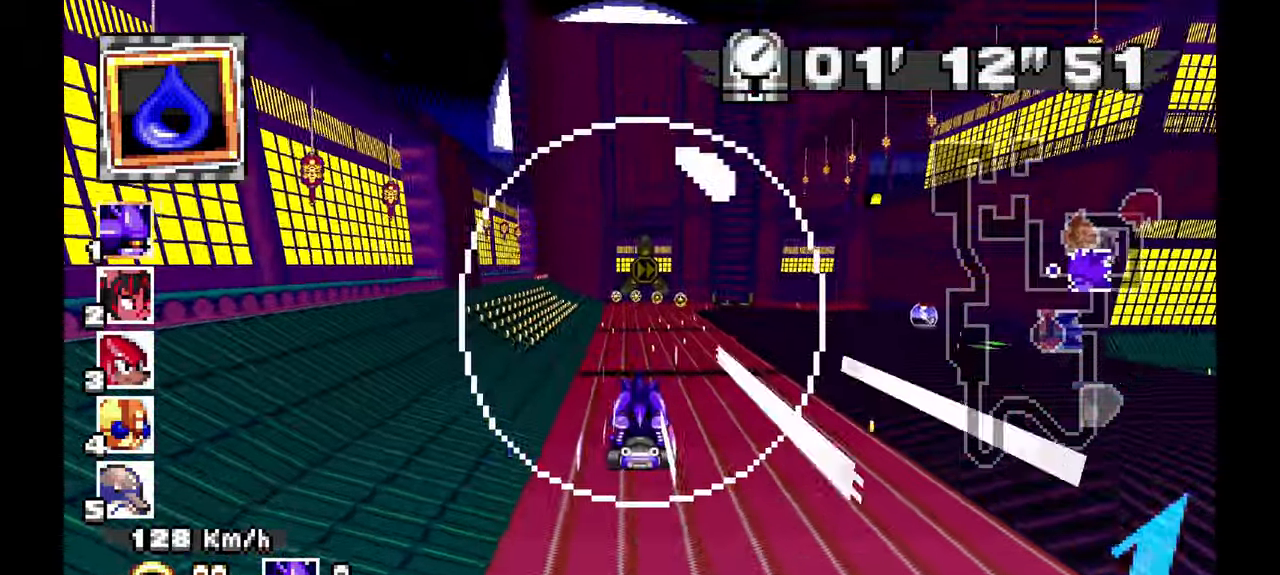
{"dt_ms": 500, "buttons": ["A"], "left_stick": "center", "events": [[50, "A", "down"], [100, "left_stick", "down"], [250, "left_stick", "center"]]}
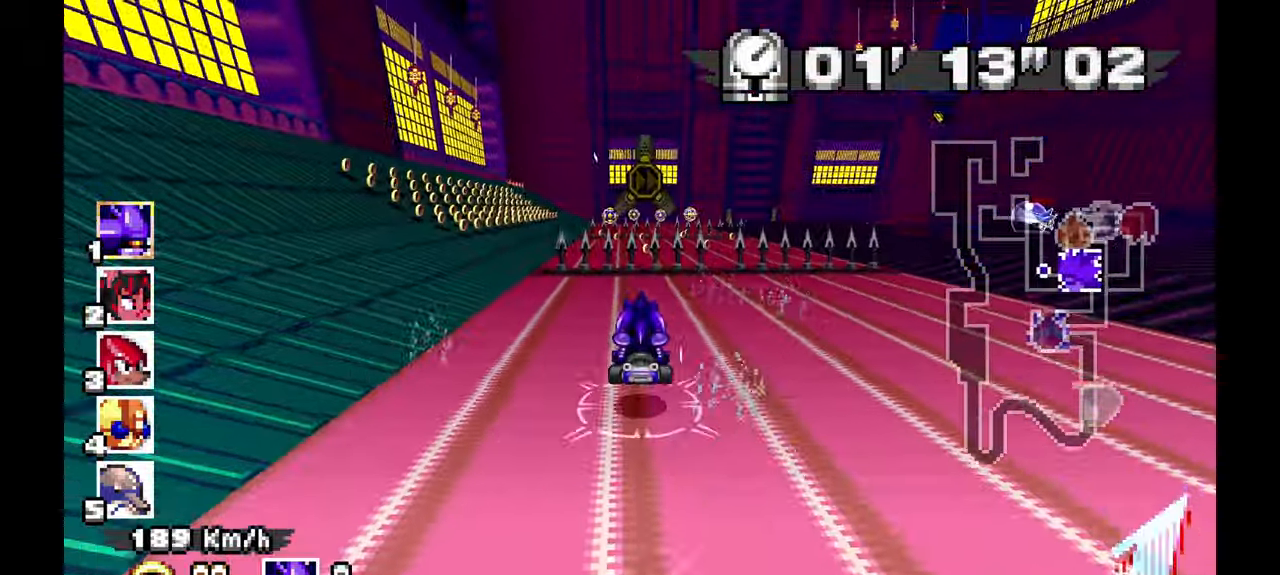
{"dt_ms": 1000, "buttons": ["A"], "left_stick": "right", "events": [[233, "left_stick", "left"], [350, "left_stick", "center"], [400, "left_stick", "right"], [467, "left_stick", "up"], [517, "left_stick", "center"], [683, "left_stick", "right"]]}